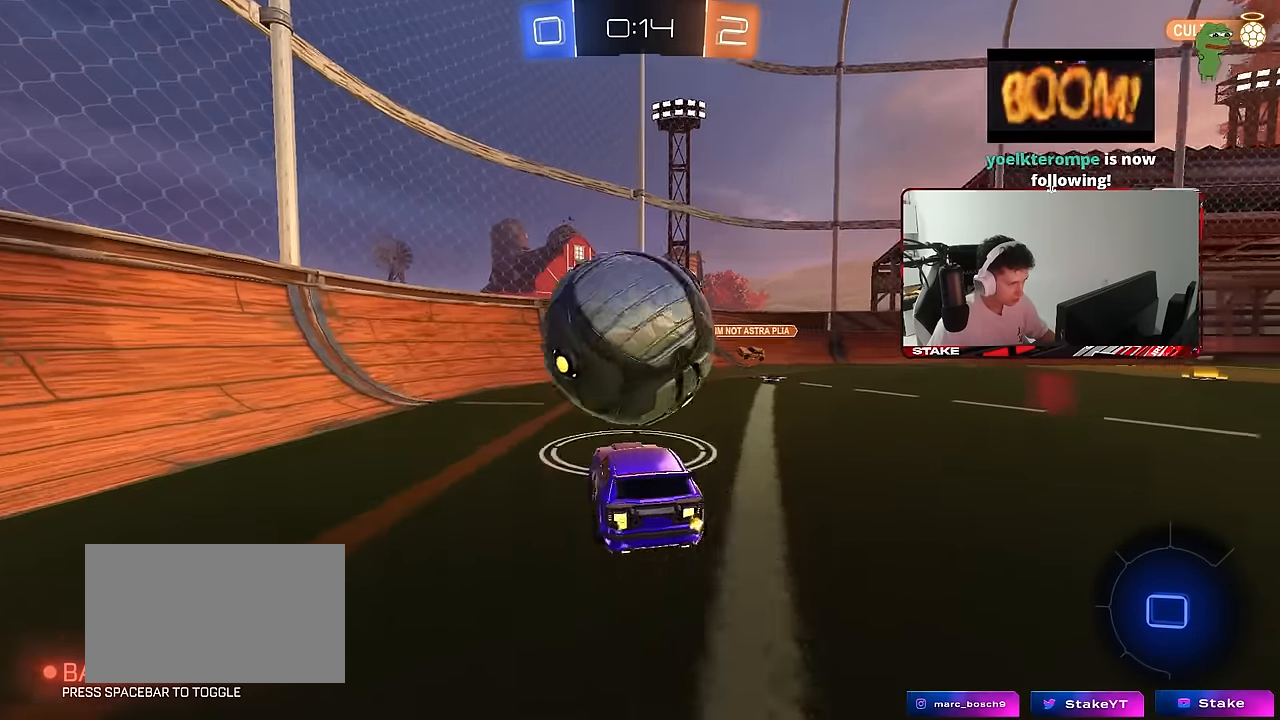
Gameplay with keyboard and mouse; each line is a JSON object with the keys and mouse buttons held at the frame after it. "events" lists presses ("down") and releases ("up") of "1", "2", "3", "4", "5", "a", "alt", "c", "caps_lock", "ctrl", "d", "e", "f", "g", "q", "r", "s", "shift", "space", "t", "tab", "v", "w", "x", "z", "mouse_left", "mouse_wheel" and "mouse_right" between this image and that frame as [ms after this image, input, new state], when the widget could be followed in between. "mouse_left", "mouse_wheel", "mouse_right" = the "left", "wheel", "right" buttons of the "mouse" list. No other keys are recorded. "wheel" means that the mouse wheel is clicked or scrolled. "mouse_move" is the direction in which the mouse moves at that frame (one of eight, or "still"), when it could be read.
{"keys": ["d", "w"], "mouse": [], "mouse_move": "still", "events": [[33, "w", "up"], [67, "s", "down"], [300, "s", "up"], [500, "w", "down"]]}
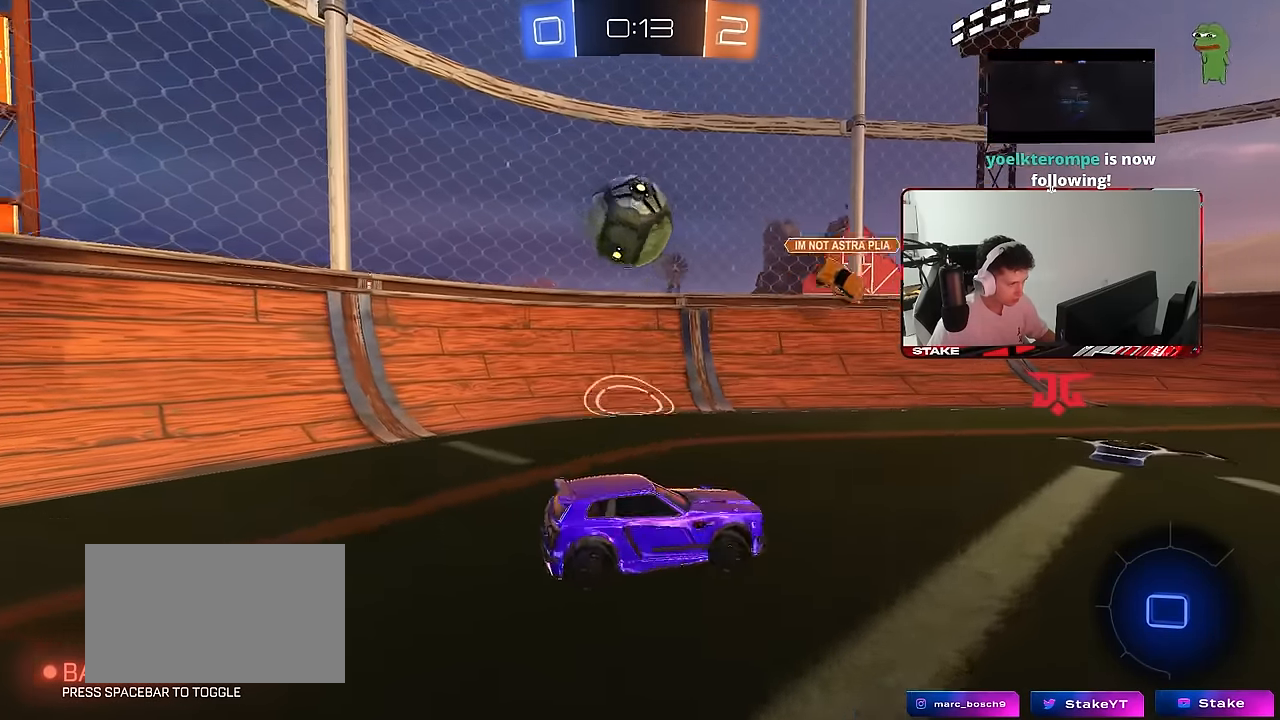
{"keys": ["a", "w"], "mouse": [], "mouse_move": "still", "events": [[467, "a", "down"], [467, "d", "up"]]}
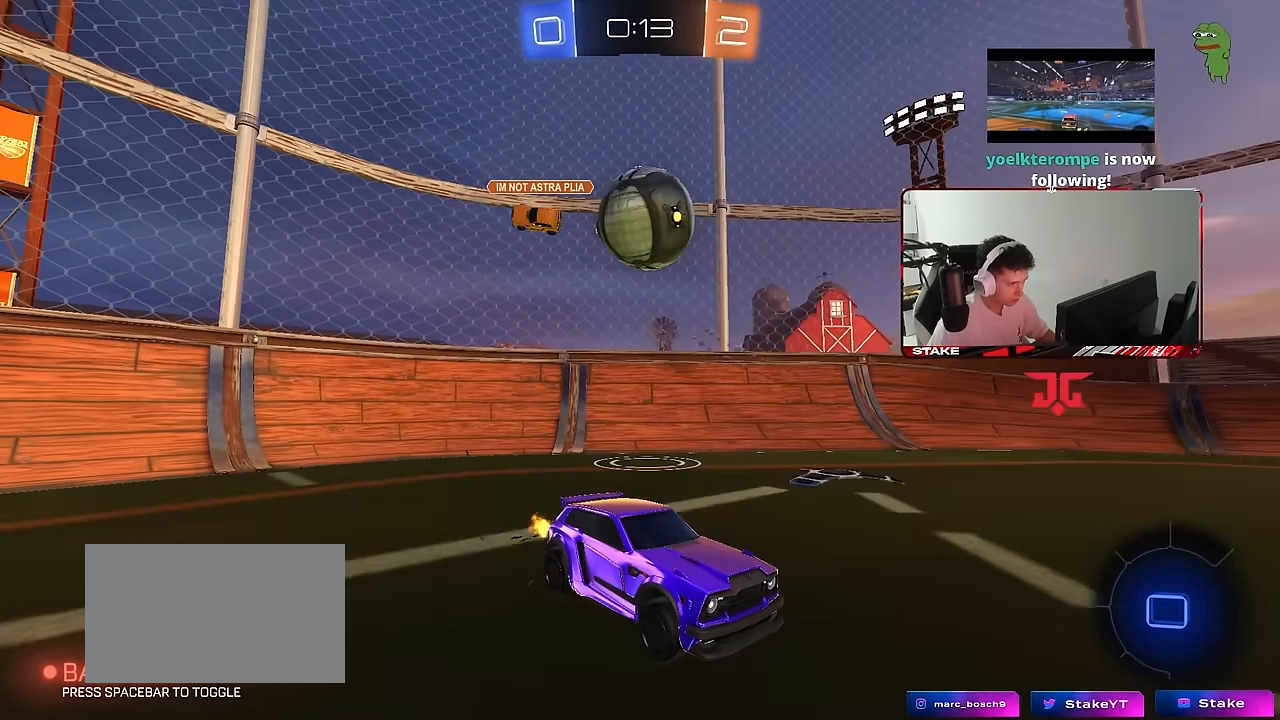
{"keys": [], "mouse": ["right"], "mouse_move": "still", "events": [[50, "shift", "down"], [150, "shift", "up"], [200, "w", "up"], [433, "a", "up"], [433, "d", "down"], [483, "d", "up"], [483, "mouse_right", "down"]]}
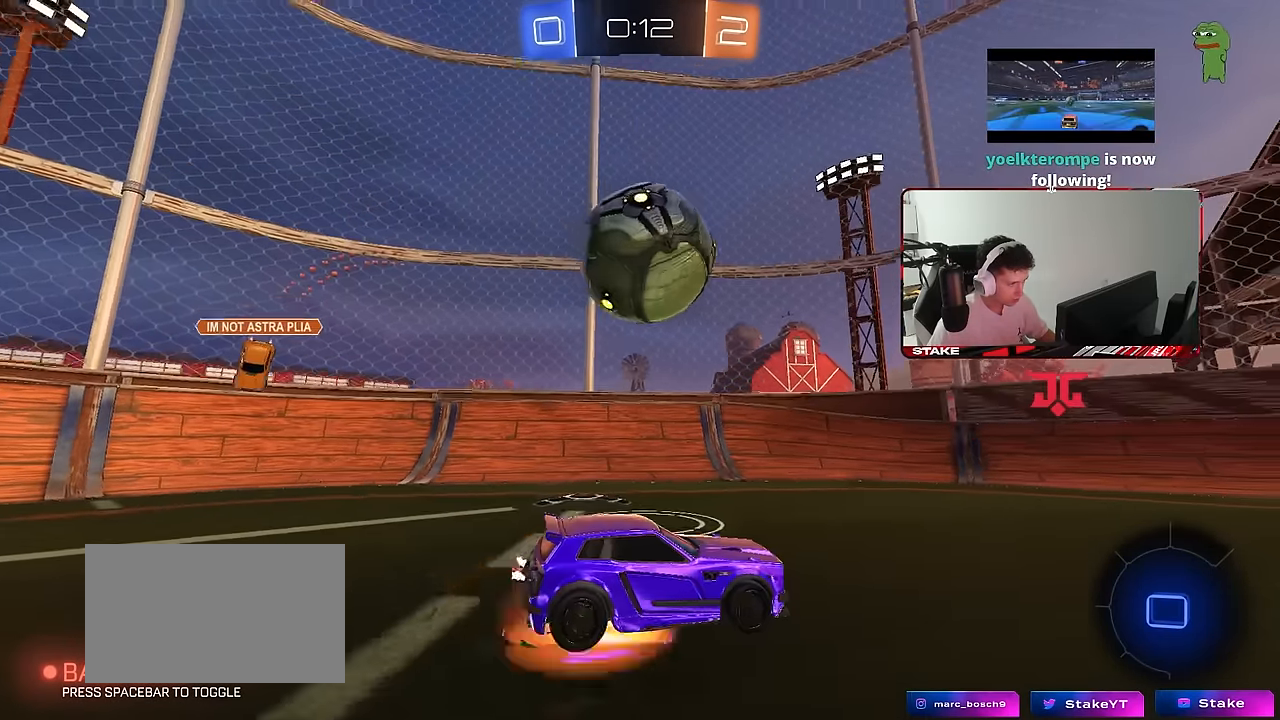
{"keys": ["a", "s", "shift"], "mouse": [], "mouse_move": "still", "events": [[33, "mouse_right", "up"], [117, "a", "down"], [117, "shift", "down"], [117, "w", "down"], [167, "mouse_right", "down"], [267, "s", "down"], [267, "w", "up"], [350, "mouse_right", "up"]]}
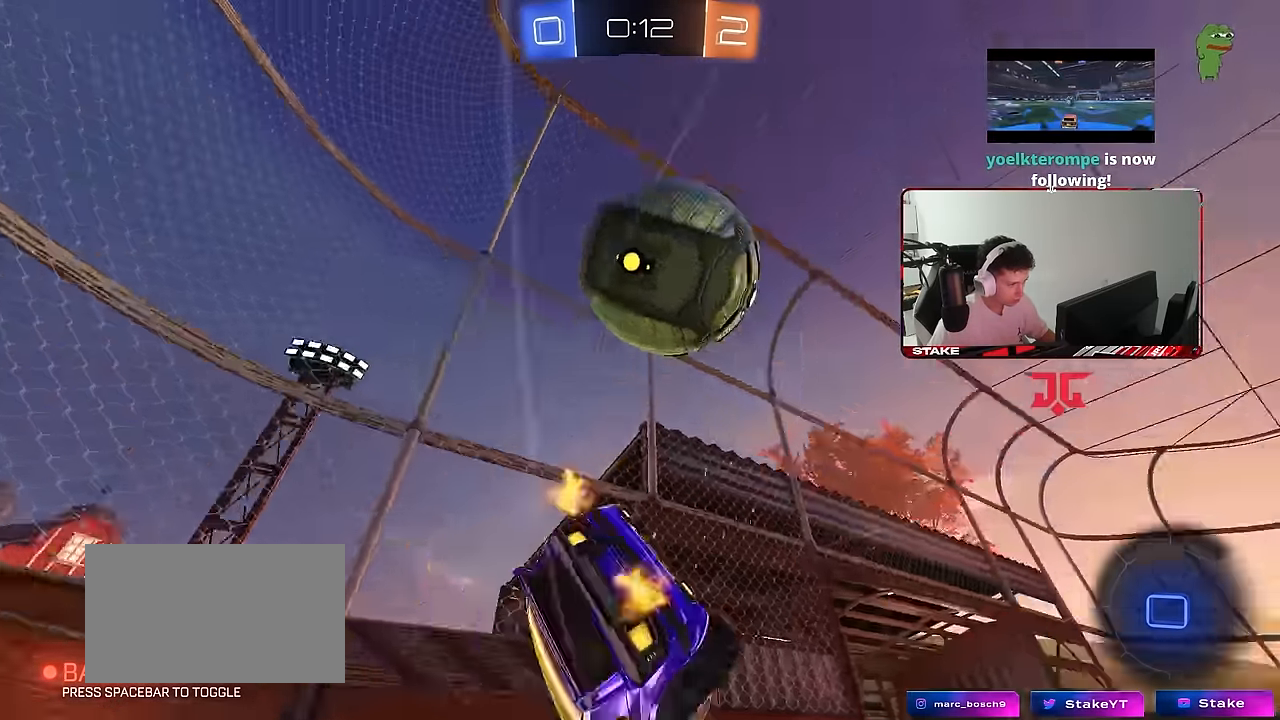
{"keys": ["d"], "mouse": [], "mouse_move": "still", "events": [[50, "s", "up"], [133, "s", "down"], [133, "space", "down"], [333, "space", "up"], [417, "d", "down"], [417, "shift", "up"], [467, "a", "up"], [467, "s", "up"]]}
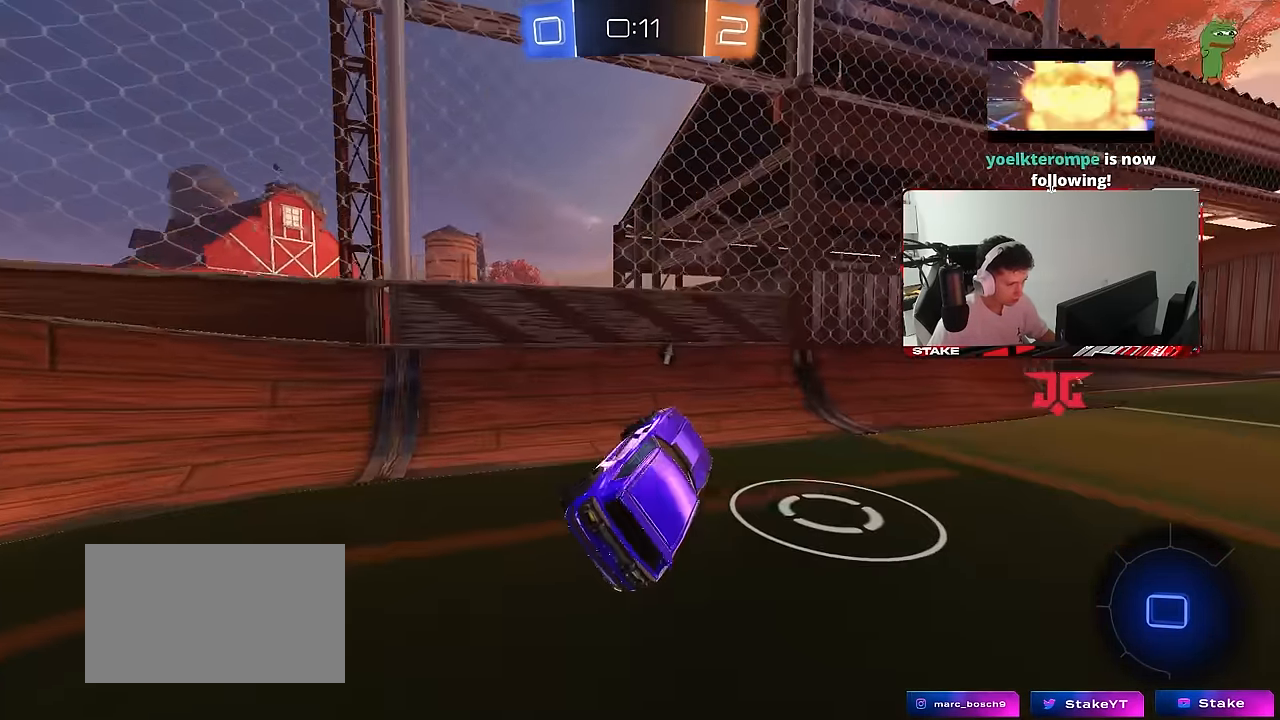
{"keys": ["d", "shift", "w"], "mouse": [], "mouse_move": "still", "events": [[150, "w", "down"], [433, "shift", "down"]]}
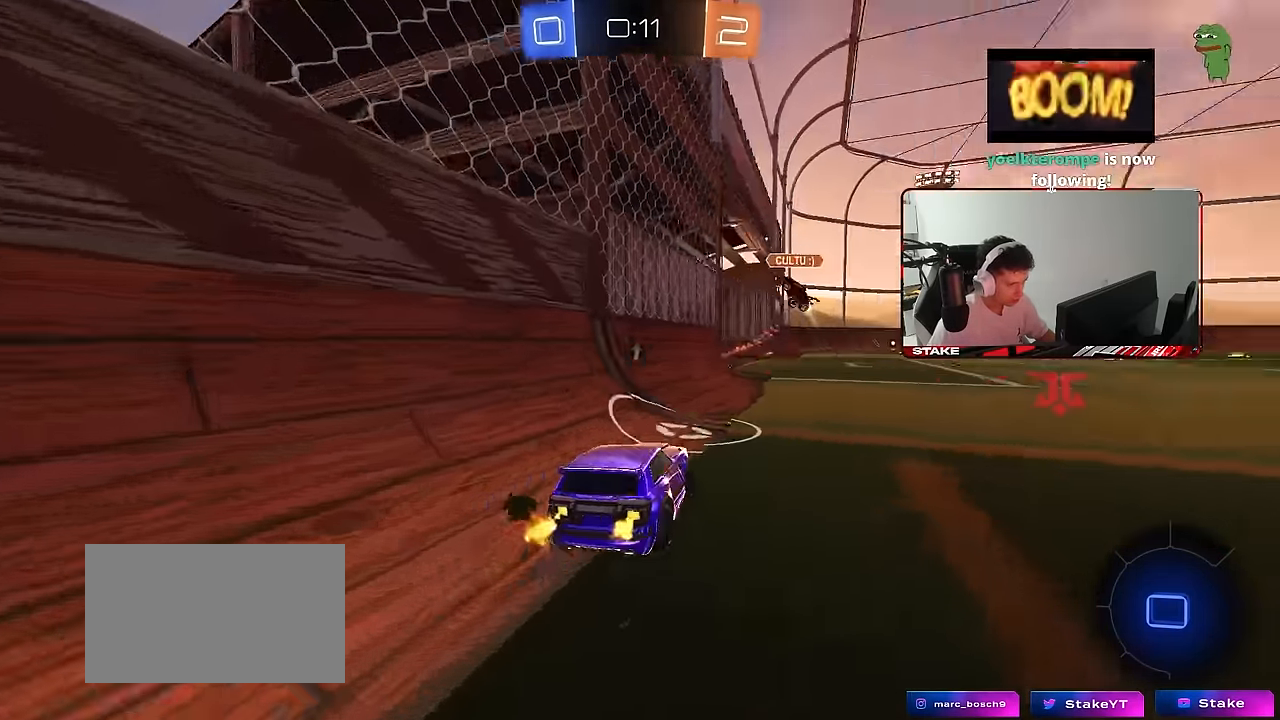
{"keys": ["d", "w"], "mouse": [], "mouse_move": "still", "events": [[33, "shift", "up"]]}
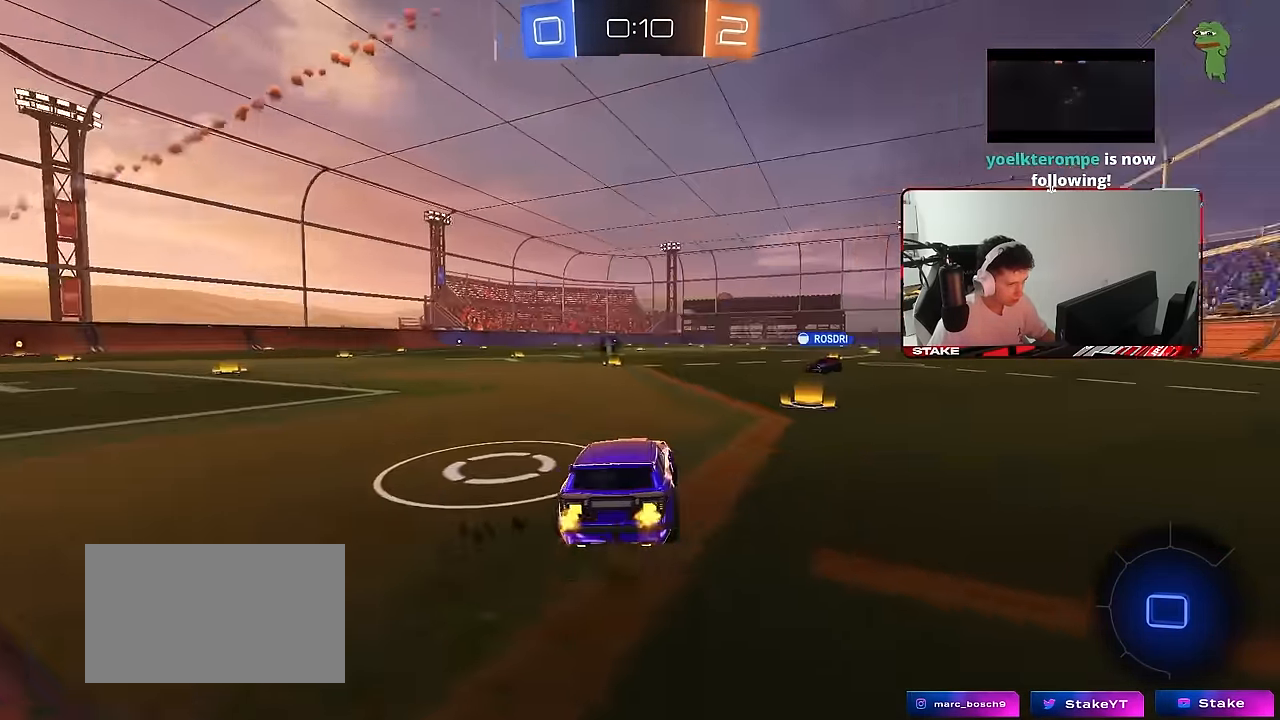
{"keys": ["a", "w"], "mouse": [], "mouse_move": "still", "events": [[183, "d", "up"], [467, "a", "down"]]}
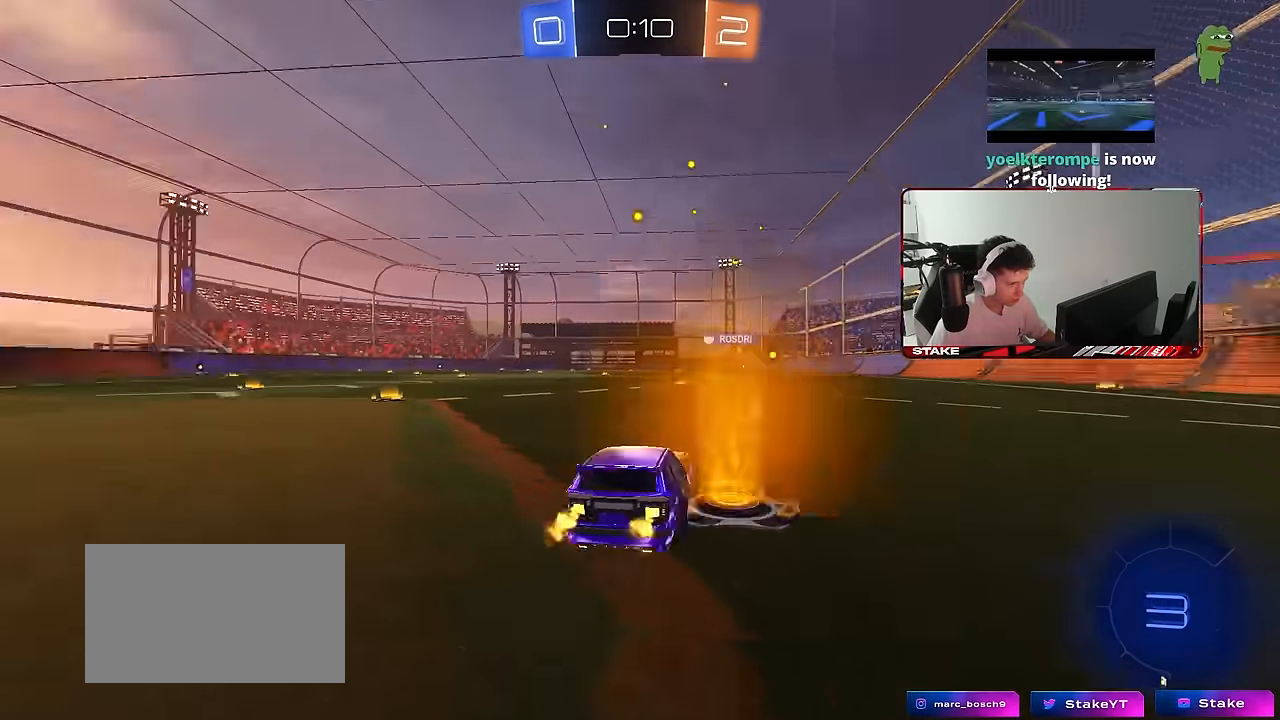
{"keys": ["a", "w"], "mouse": [], "mouse_move": "still", "events": [[17, "space", "down"], [200, "space", "up"]]}
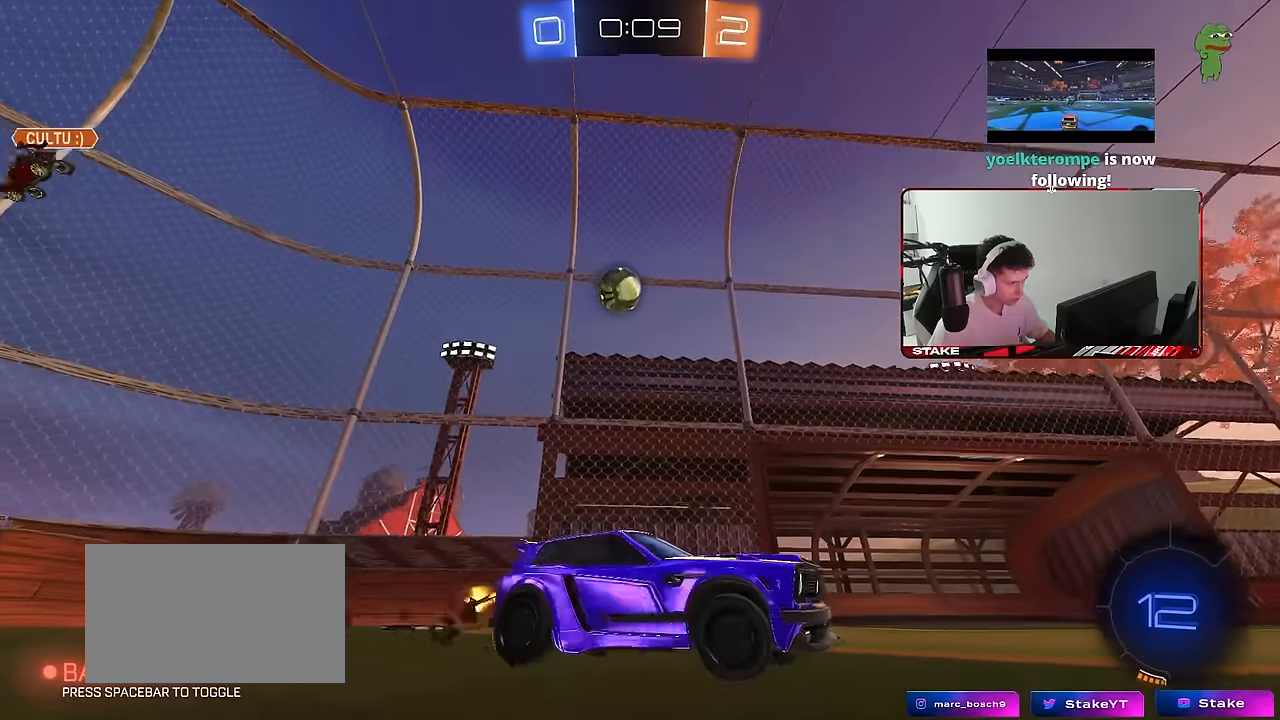
{"keys": ["d", "w"], "mouse": [], "mouse_move": "still", "events": [[117, "a", "up"], [350, "a", "down"], [450, "a", "up"], [500, "d", "down"]]}
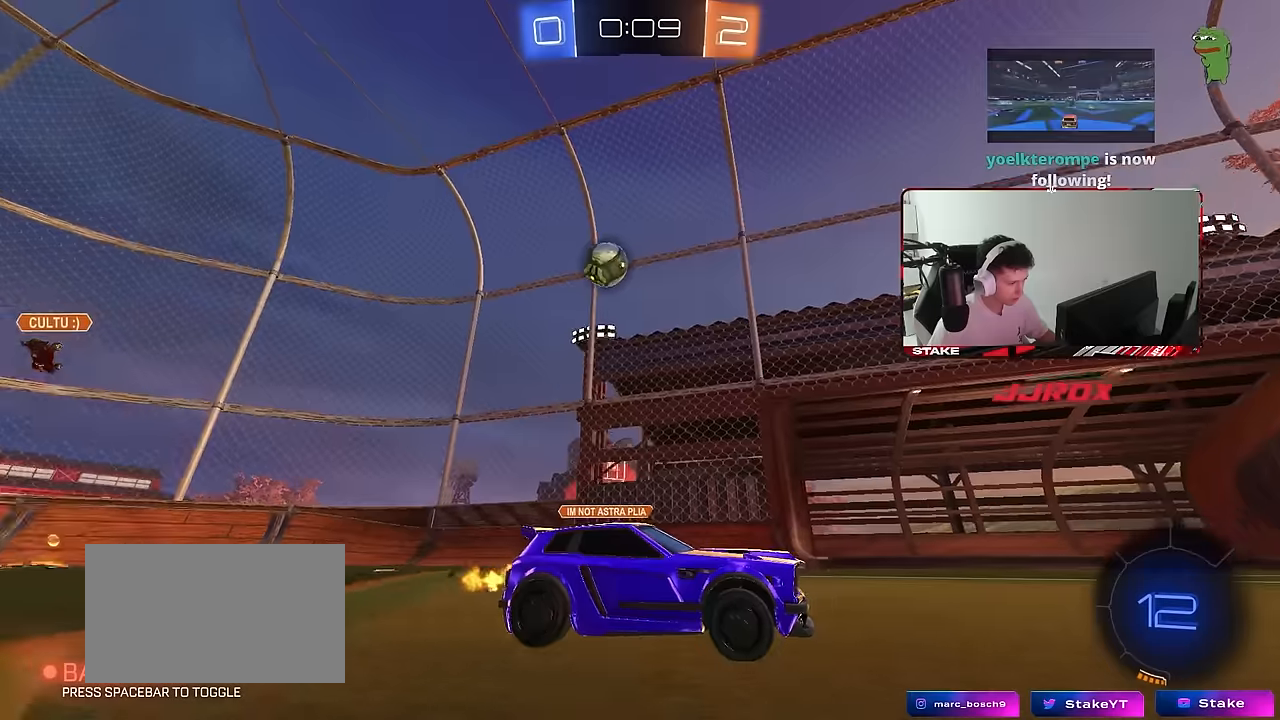
{"keys": ["w"], "mouse": [], "mouse_move": "still", "events": [[134, "d", "up"], [234, "d", "down"], [417, "d", "up"]]}
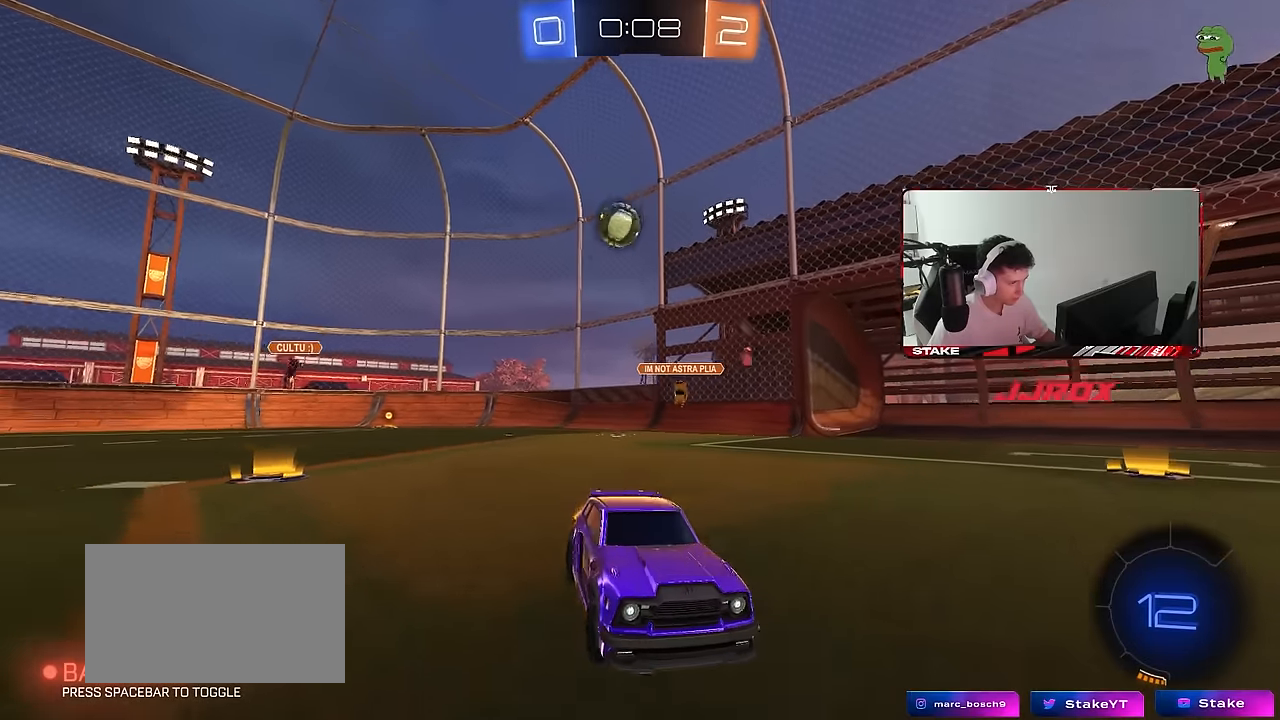
{"keys": ["d", "shift", "w"], "mouse": [], "mouse_move": "still", "events": [[200, "d", "down"], [434, "shift", "down"]]}
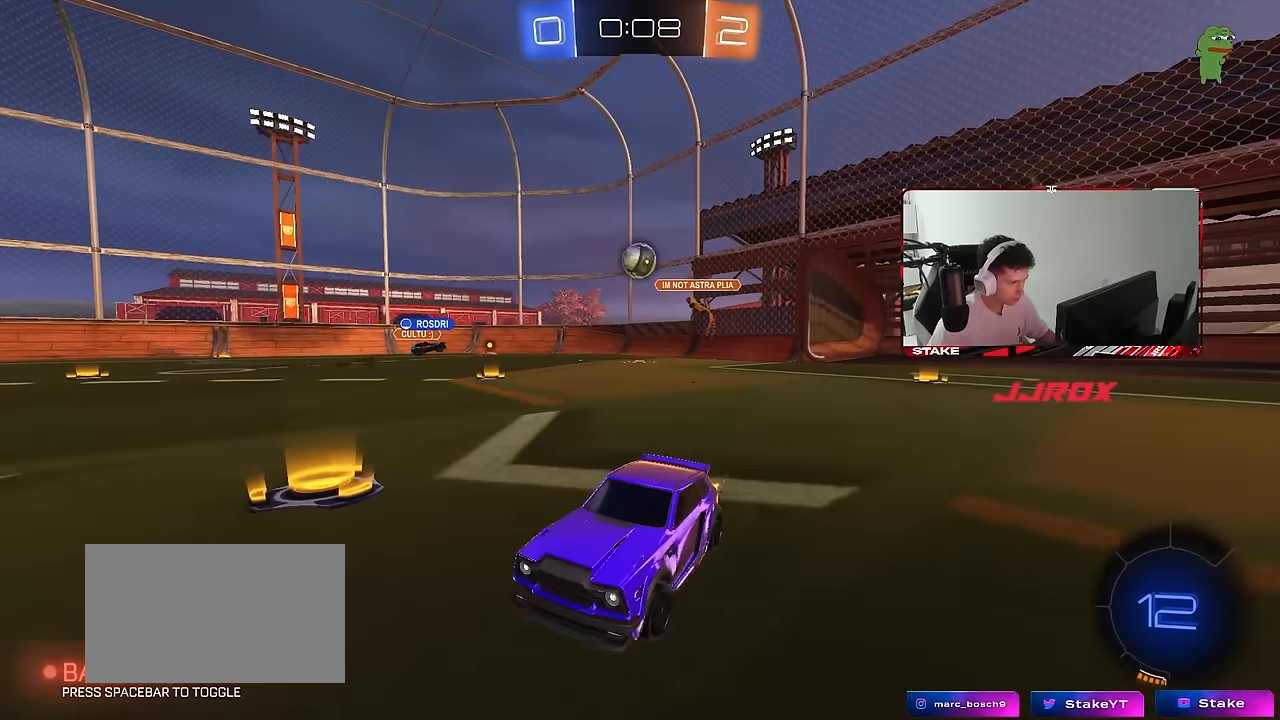
{"keys": ["d", "shift", "w"], "mouse": [], "mouse_move": "still", "events": [[67, "shift", "up"], [167, "shift", "down"], [267, "shift", "up"], [500, "shift", "down"]]}
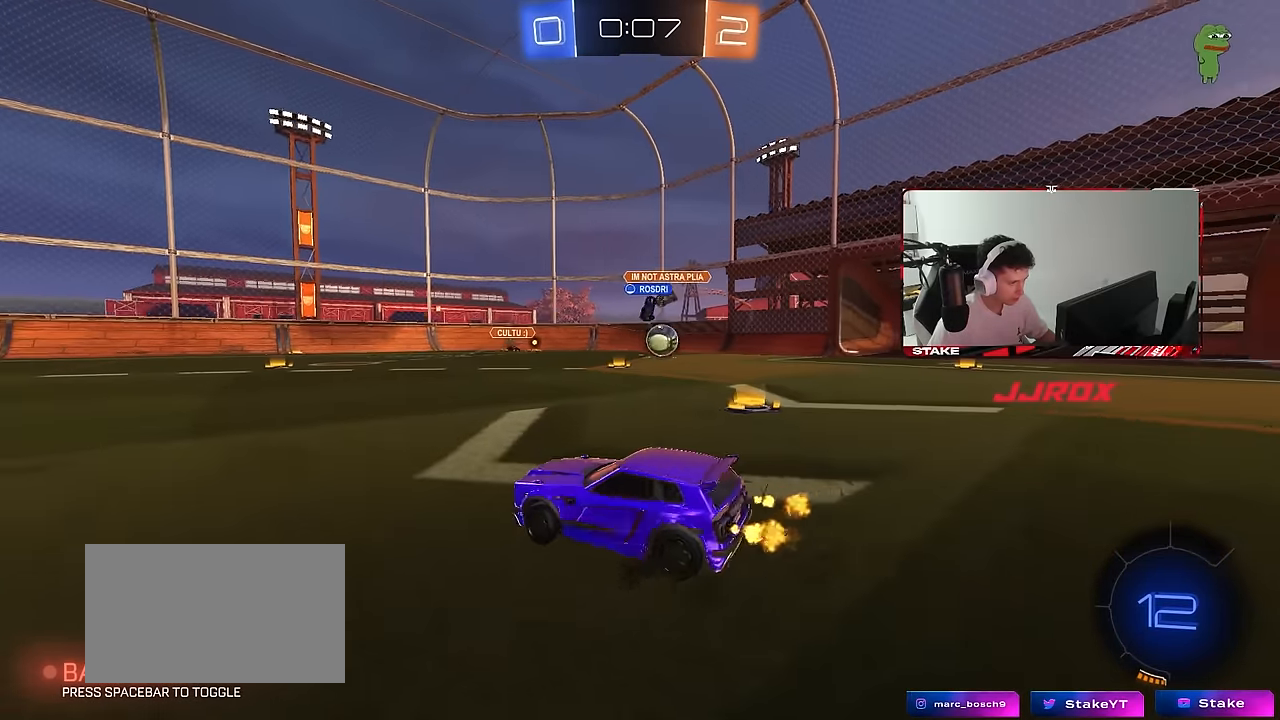
{"keys": ["d", "shift", "w"], "mouse": [], "mouse_move": "still", "events": [[84, "shift", "up"], [467, "shift", "down"]]}
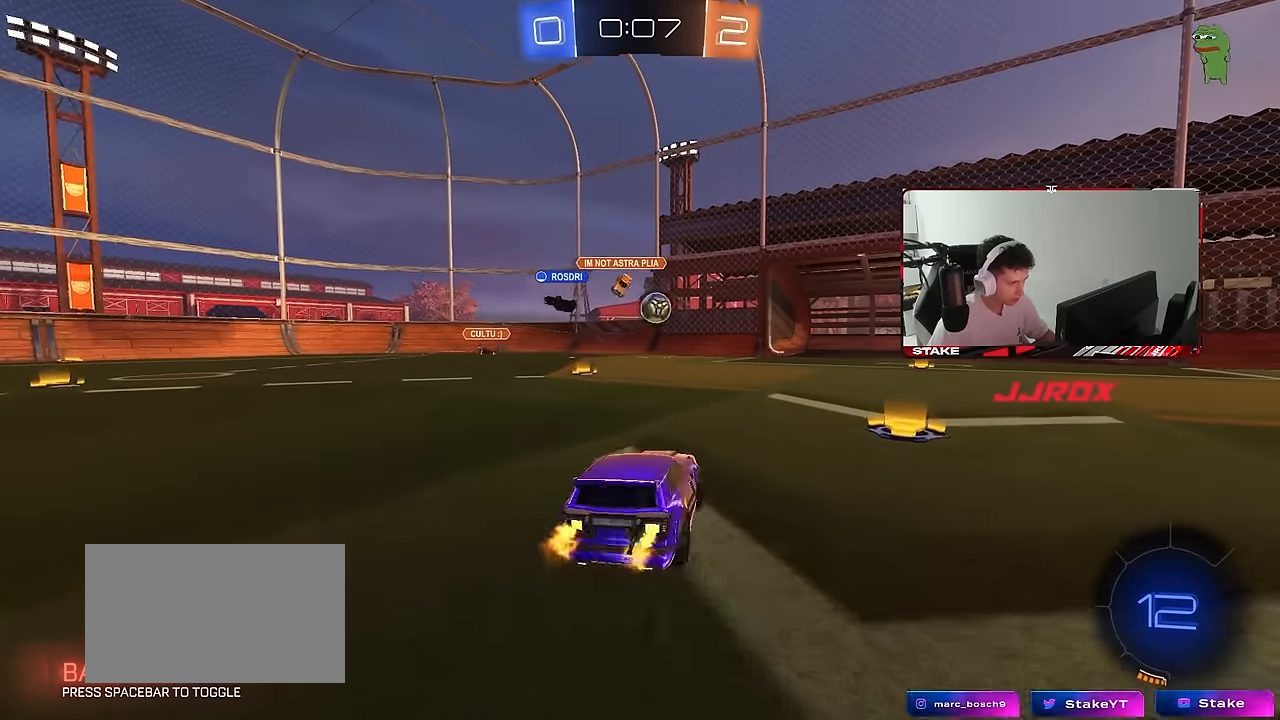
{"keys": ["d", "w"], "mouse": [], "mouse_move": "still", "events": [[17, "shift", "up"], [284, "w", "up"], [434, "w", "down"]]}
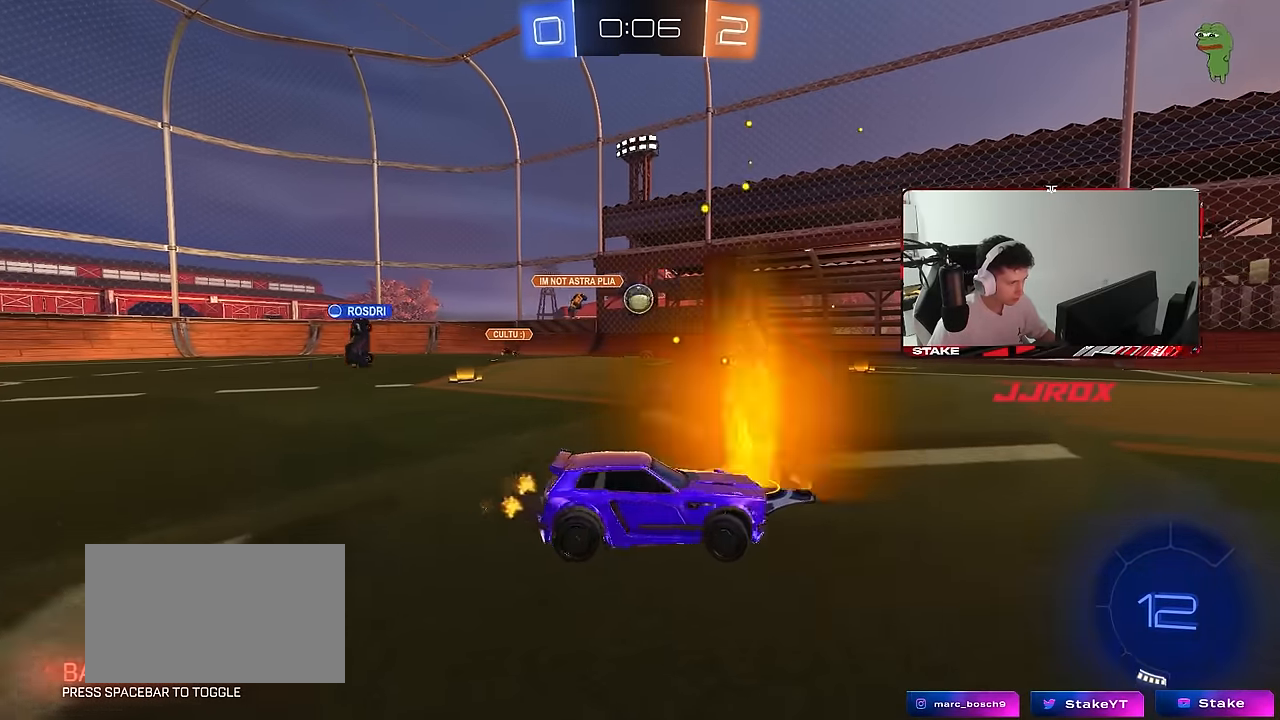
{"keys": ["d", "w"], "mouse": [], "mouse_move": "still", "events": [[217, "w", "up"], [317, "d", "up"], [450, "w", "down"], [500, "d", "down"]]}
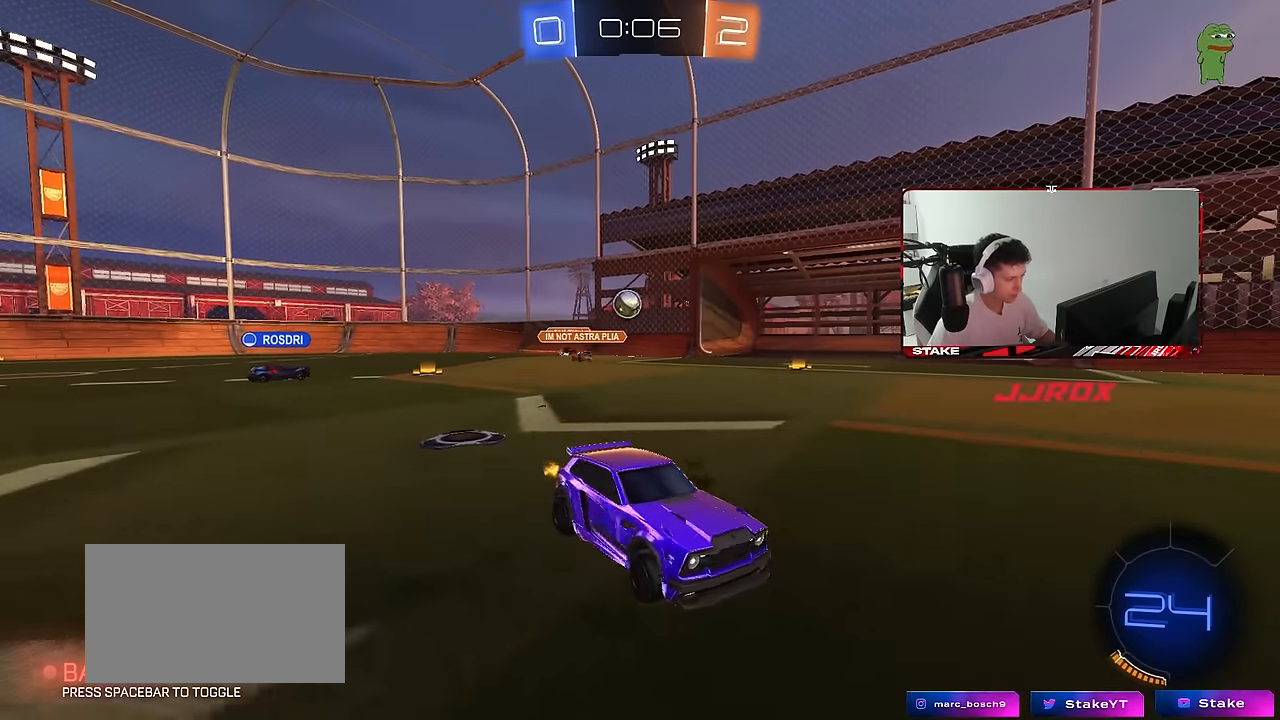
{"keys": ["w"], "mouse": [], "mouse_move": "still", "events": [[184, "d", "up"], [367, "a", "down"], [467, "a", "up"]]}
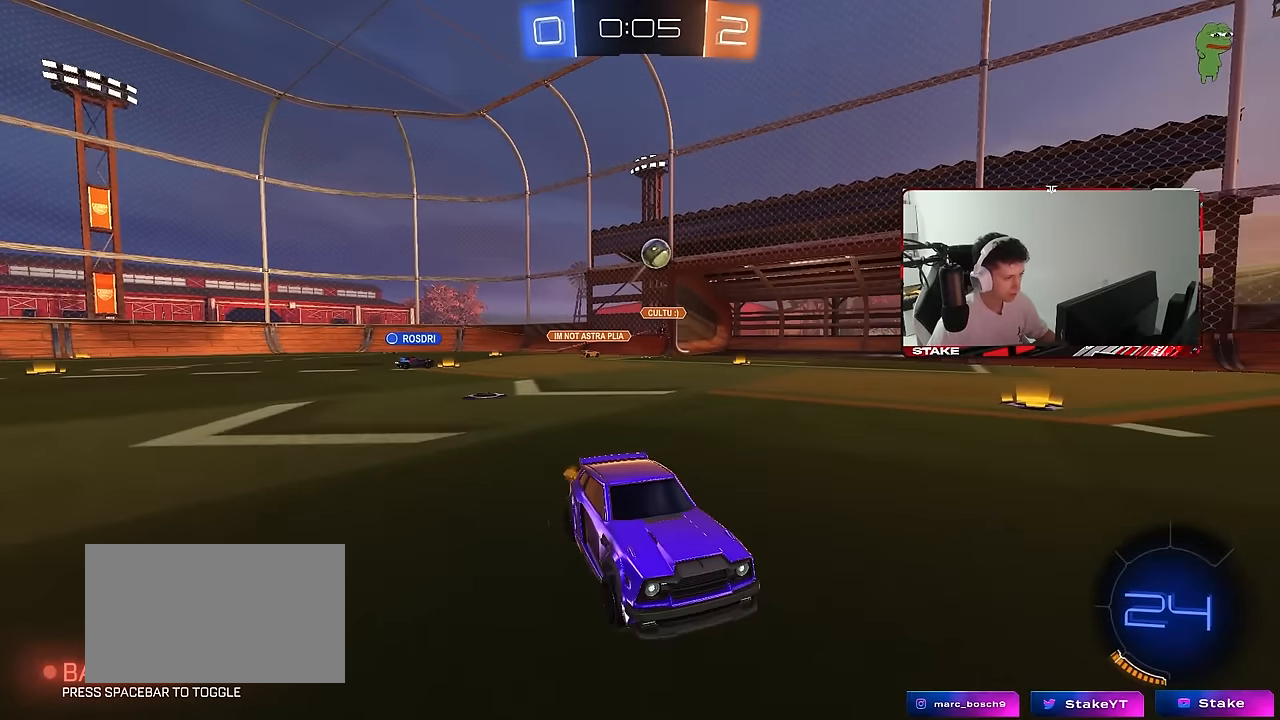
{"keys": ["a", "shift", "w"], "mouse": ["left", "right"], "mouse_move": "still", "events": [[17, "d", "down"], [100, "d", "up"], [150, "a", "down"], [300, "a", "up"], [300, "mouse_left", "down"], [334, "mouse_right", "down"], [434, "a", "down"], [434, "mouse_right", "up"], [434, "shift", "down"], [484, "mouse_right", "down"]]}
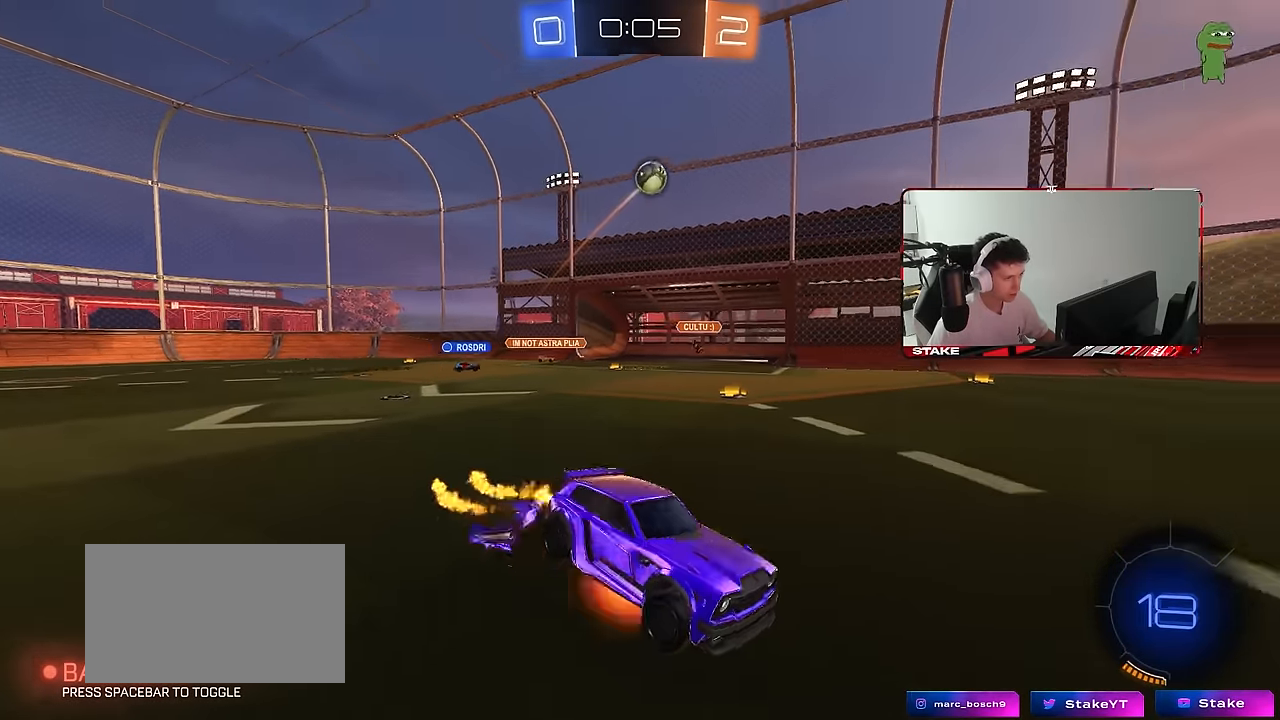
{"keys": ["a", "s", "shift"], "mouse": ["left"], "mouse_move": "still", "events": [[34, "s", "down"], [34, "w", "up"], [167, "mouse_right", "up"], [167, "space", "down"], [350, "space", "up"], [400, "s", "up"], [500, "s", "down"]]}
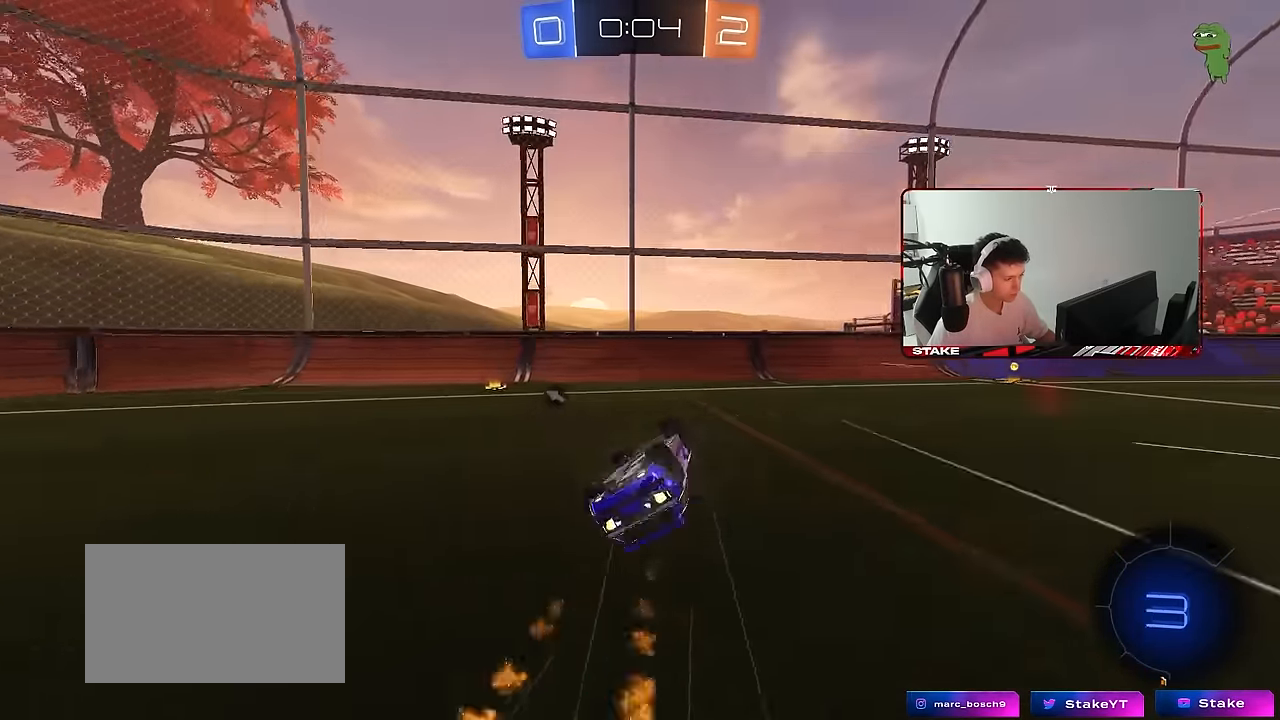
{"keys": ["a", "w"], "mouse": [], "mouse_move": "still", "events": [[100, "mouse_left", "up"], [184, "s", "up"], [184, "space", "down"], [234, "shift", "up"], [334, "a", "up"], [367, "space", "up"], [417, "a", "down"], [417, "w", "down"]]}
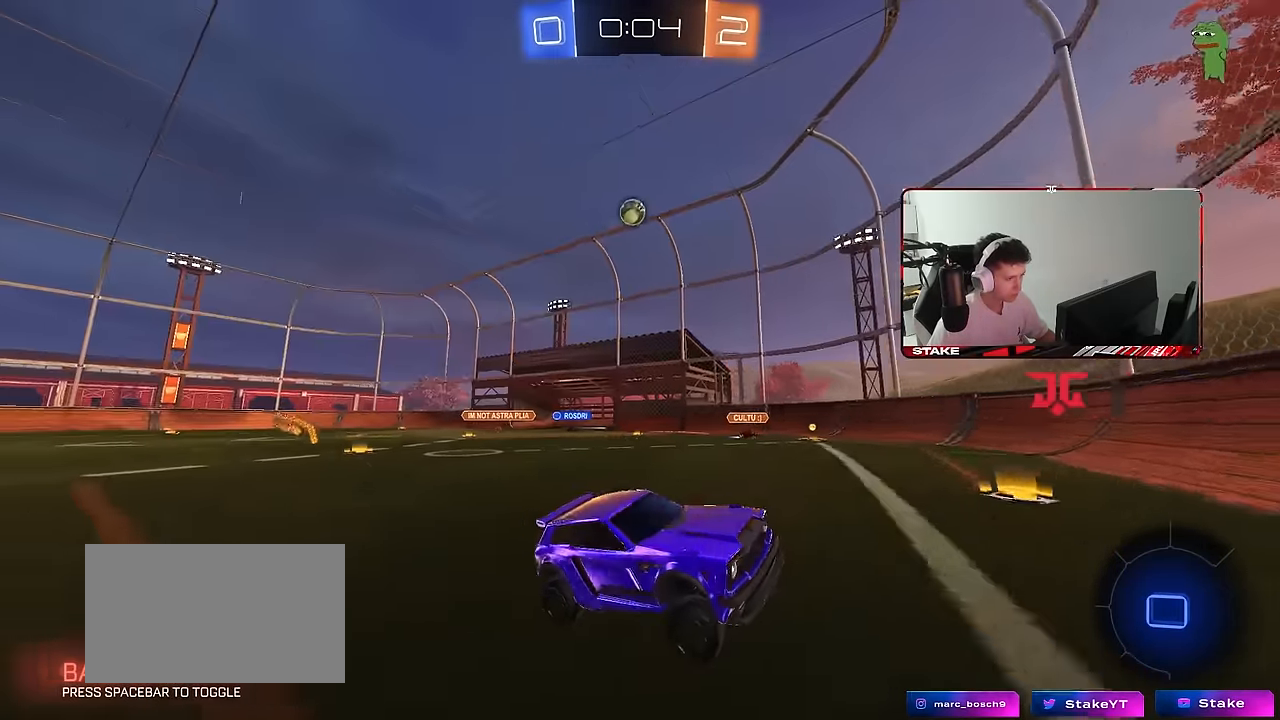
{"keys": ["a", "w"], "mouse": [], "mouse_move": "still", "events": []}
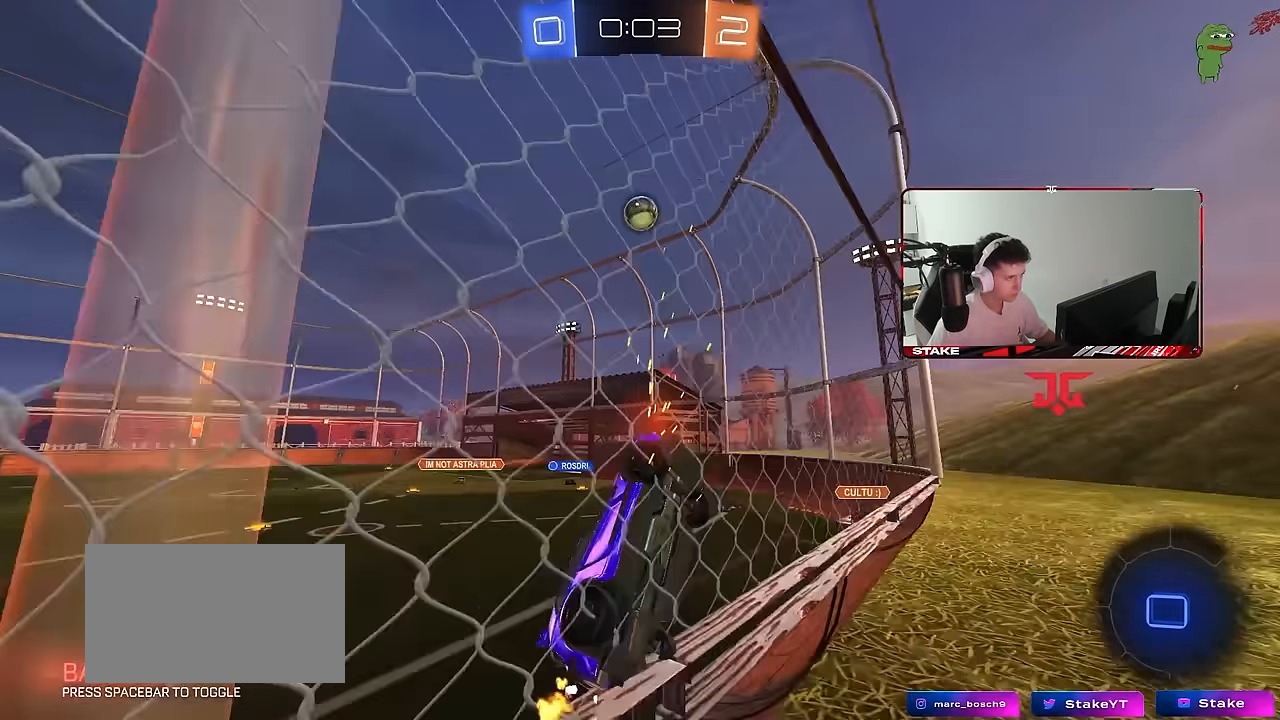
{"keys": ["d"], "mouse": ["left", "right"], "mouse_move": "still", "events": [[34, "mouse_left", "down"], [117, "a", "up"], [217, "d", "down"], [267, "d", "up"], [350, "a", "down"], [400, "w", "up"], [450, "a", "up"], [450, "d", "down"], [450, "mouse_right", "down"]]}
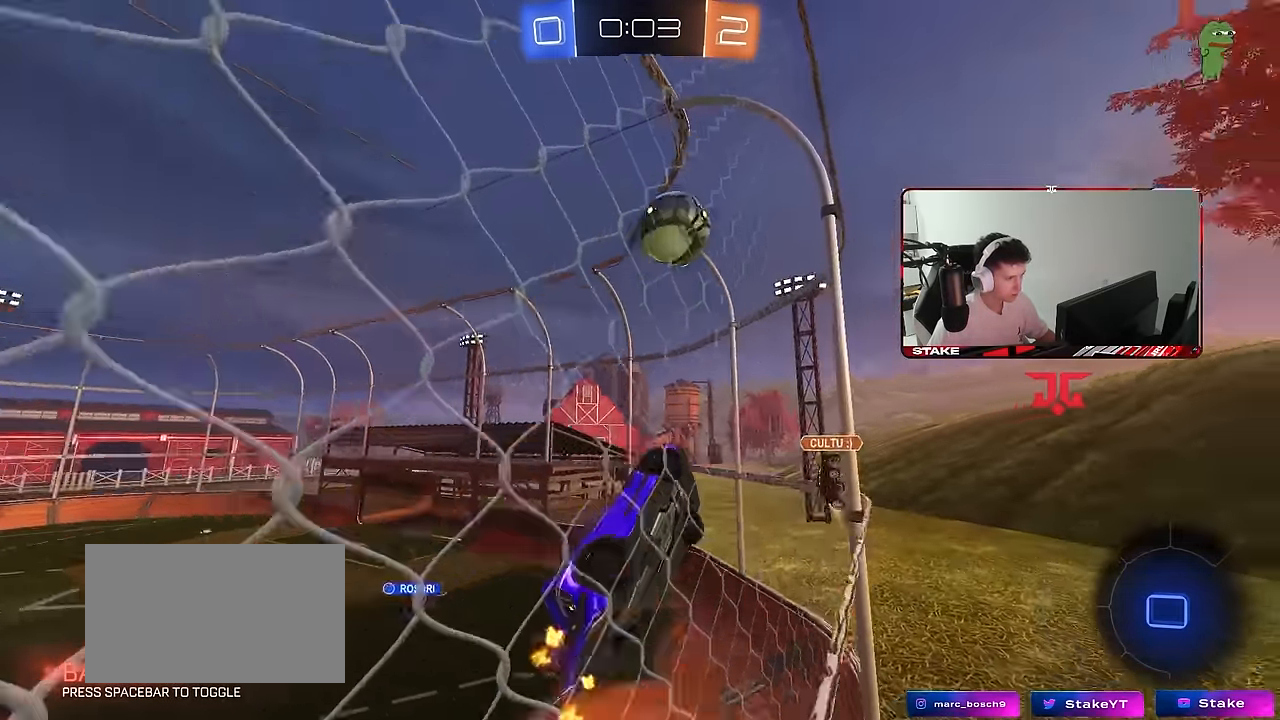
{"keys": ["a", "s"], "mouse": [], "mouse_move": "still", "events": [[134, "d", "up"], [134, "mouse_right", "up"], [234, "mouse_left", "up"], [417, "a", "down"], [417, "s", "down"]]}
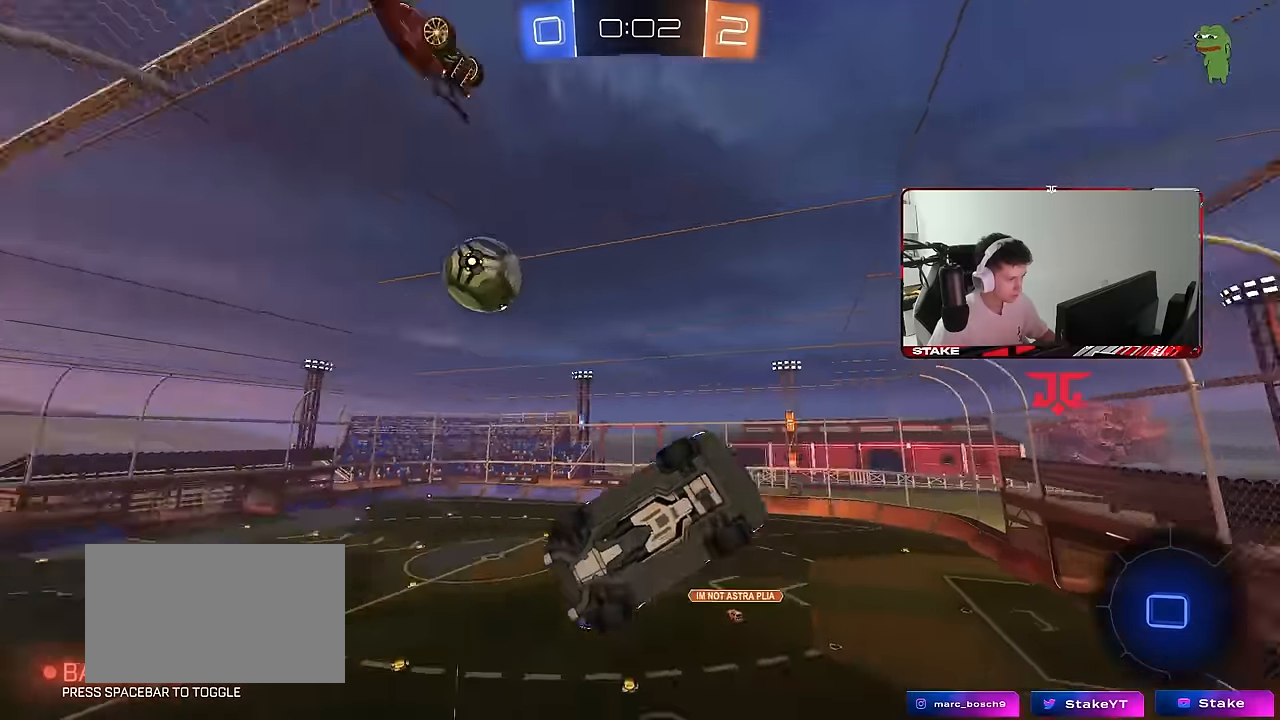
{"keys": ["a", "shift", "space"], "mouse": [], "mouse_move": "still", "events": [[100, "a", "up"], [100, "shift", "down"], [150, "s", "up"], [200, "a", "down"], [250, "w", "down"], [300, "mouse_right", "down"], [433, "mouse_right", "up"], [433, "s", "down"], [433, "w", "up"], [483, "s", "up"], [483, "space", "down"]]}
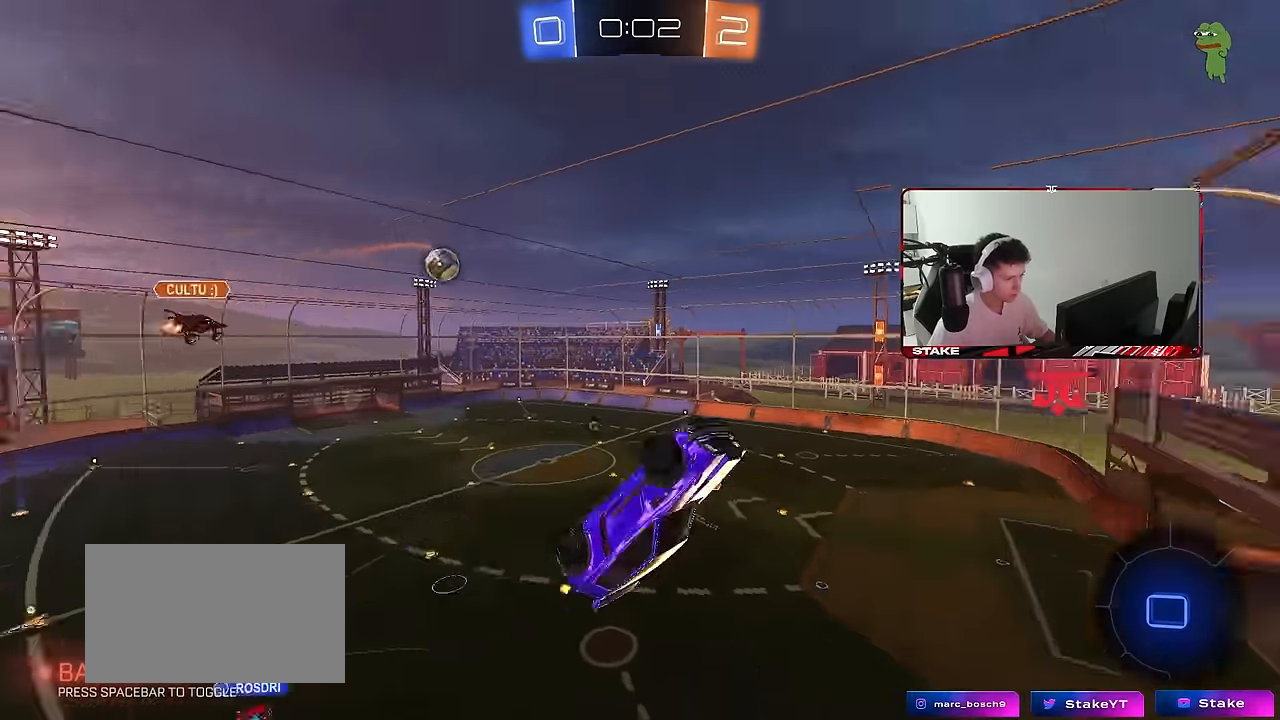
{"keys": ["a", "s", "shift"], "mouse": [], "mouse_move": "still", "events": [[33, "space", "up"], [216, "shift", "up"], [350, "s", "down"], [500, "shift", "down"]]}
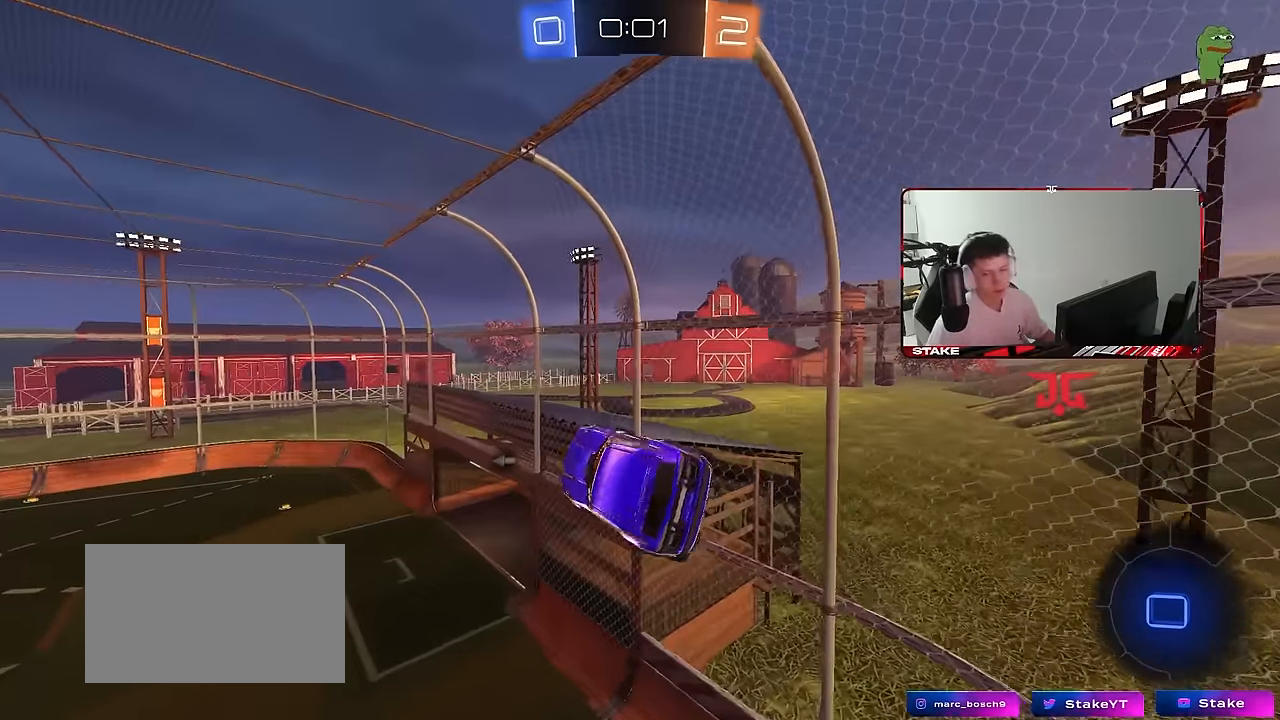
{"keys": ["shift"], "mouse": [], "mouse_move": "still", "events": [[83, "a", "up"], [133, "shift", "up"], [183, "s", "up"], [366, "d", "down"], [366, "shift", "down"], [466, "d", "up"]]}
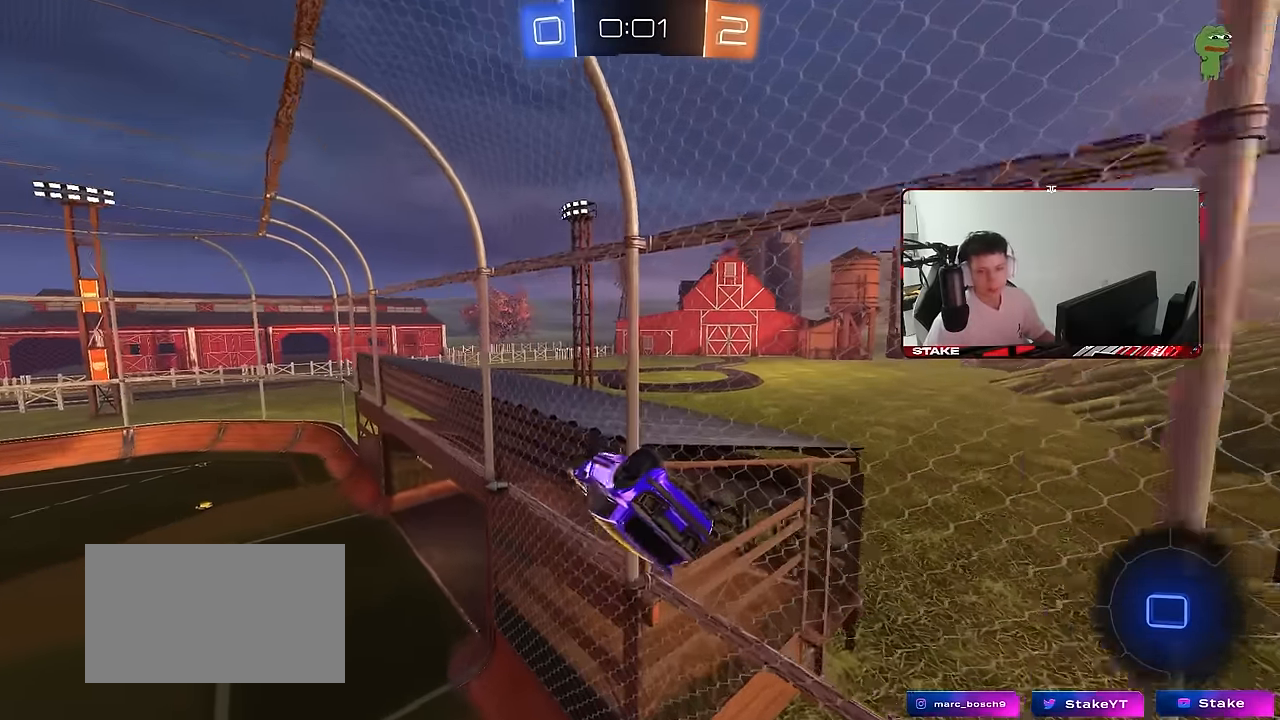
{"keys": [], "mouse": [], "mouse_move": "still", "events": [[16, "shift", "up"]]}
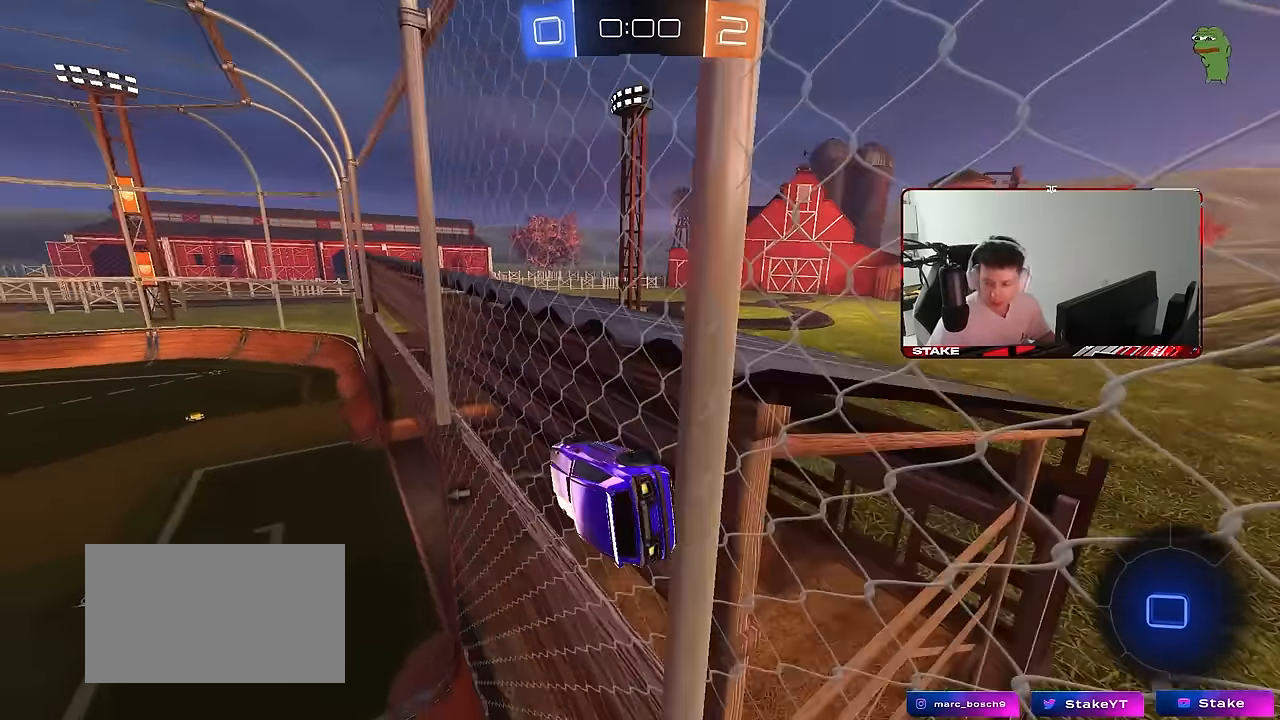
{"keys": ["d", "s", "shift"], "mouse": [], "mouse_move": "still", "events": [[66, "mouse_right", "down"], [200, "mouse_right", "up"], [366, "d", "down"], [366, "s", "down"], [366, "shift", "down"]]}
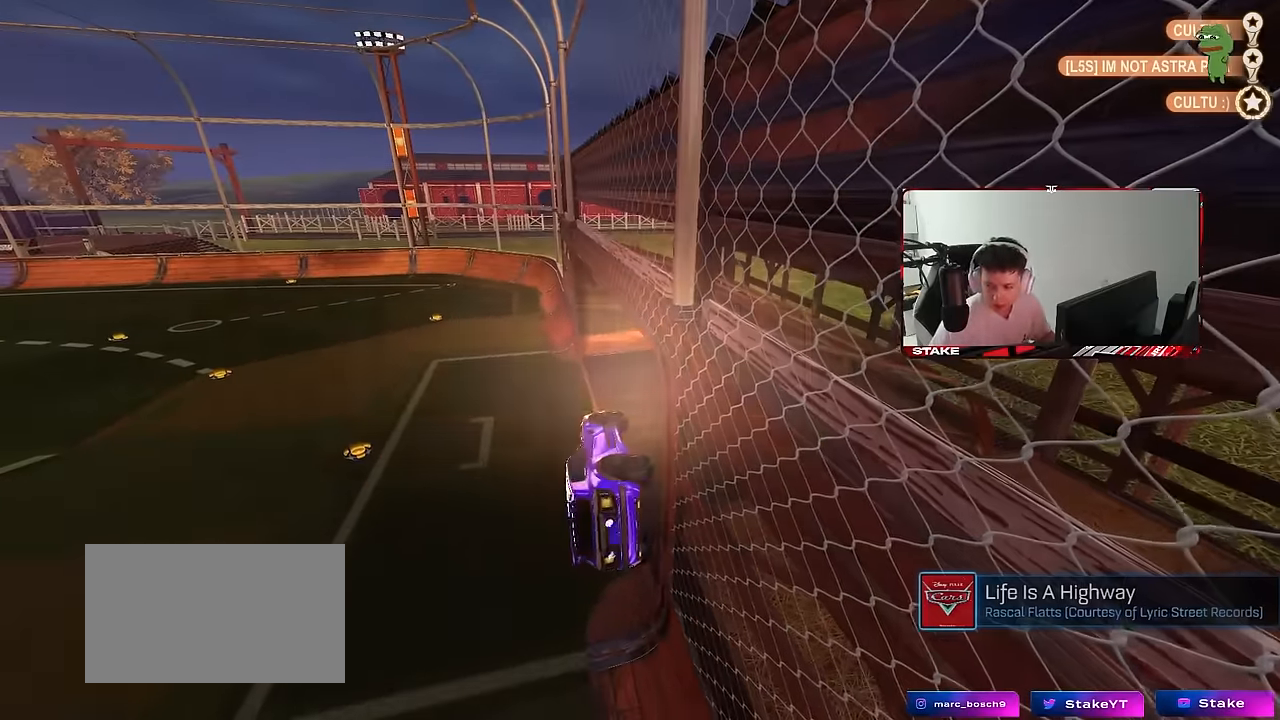
{"keys": [], "mouse": [], "mouse_move": "still", "events": [[50, "d", "up"], [50, "s", "up"], [83, "shift", "up"]]}
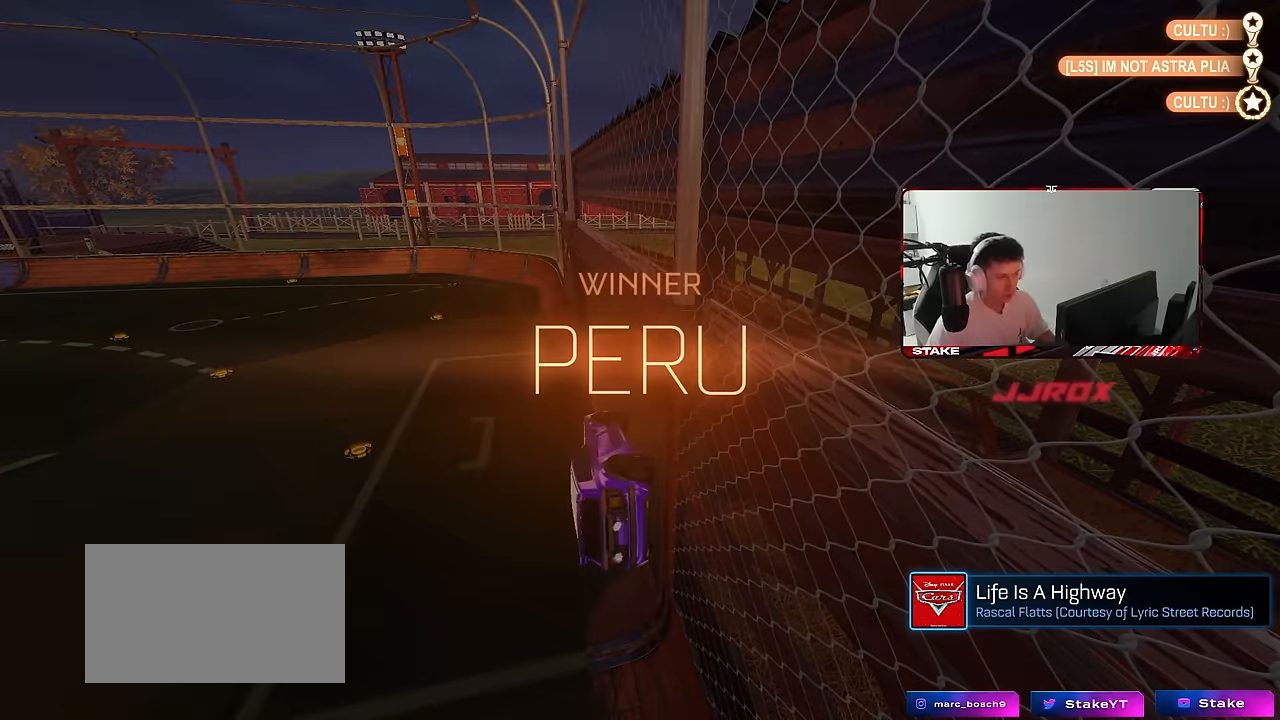
{"keys": [], "mouse": [], "mouse_move": "still", "events": [[200, "mouse_right", "down"], [333, "mouse_right", "up"]]}